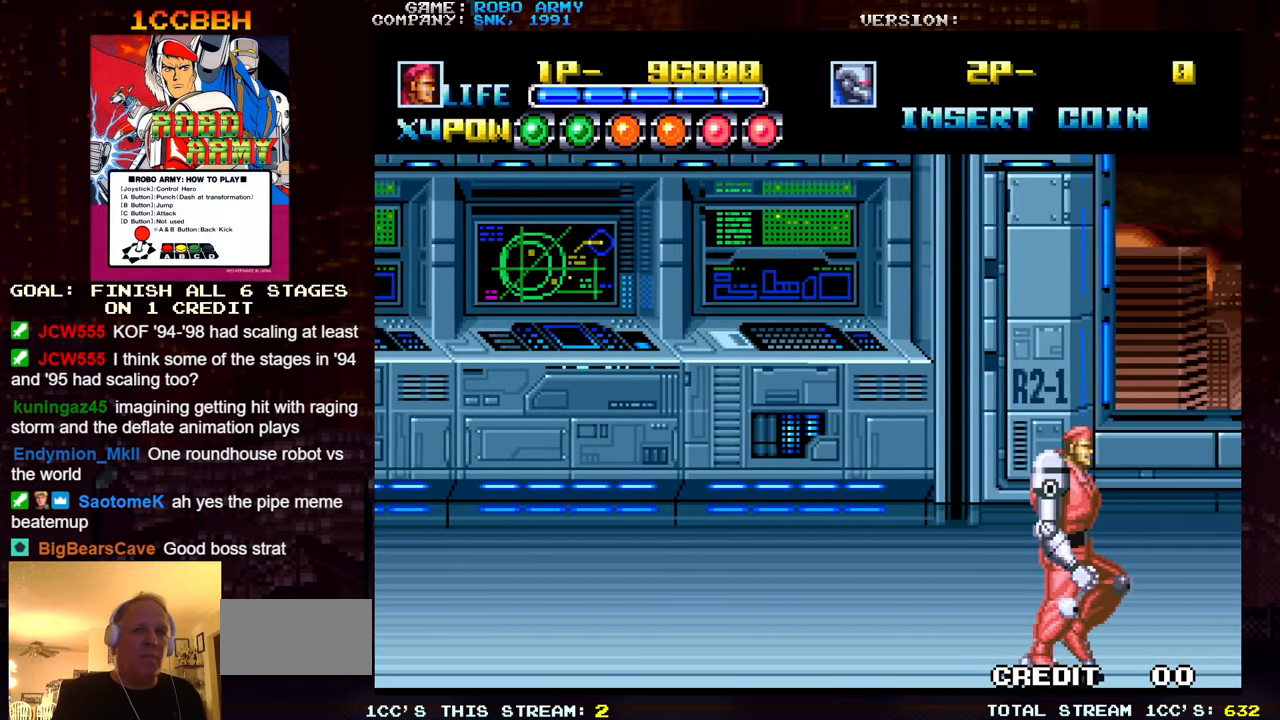
Gameplay with a controller (arcade stick); each line is a JSON object with the inputs held at the frame after it. "events" lists button and stick changes between this image and that frame as [ms after this image, input, new state], when the widget could be followed in between. Not read: L3 R3.
{"buttons": [], "left_stick": "right", "events": [[134, "left_stick", "up-right"], [267, "left_stick", "right"]]}
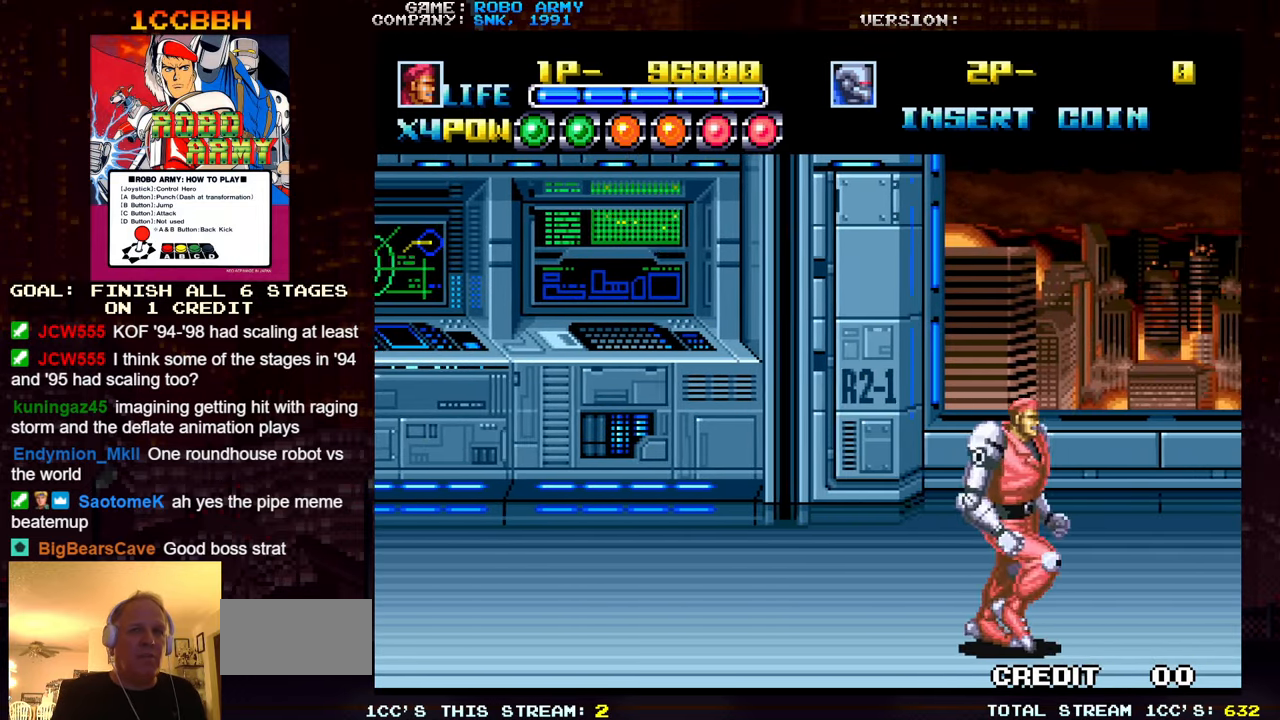
{"buttons": [], "left_stick": "right", "events": []}
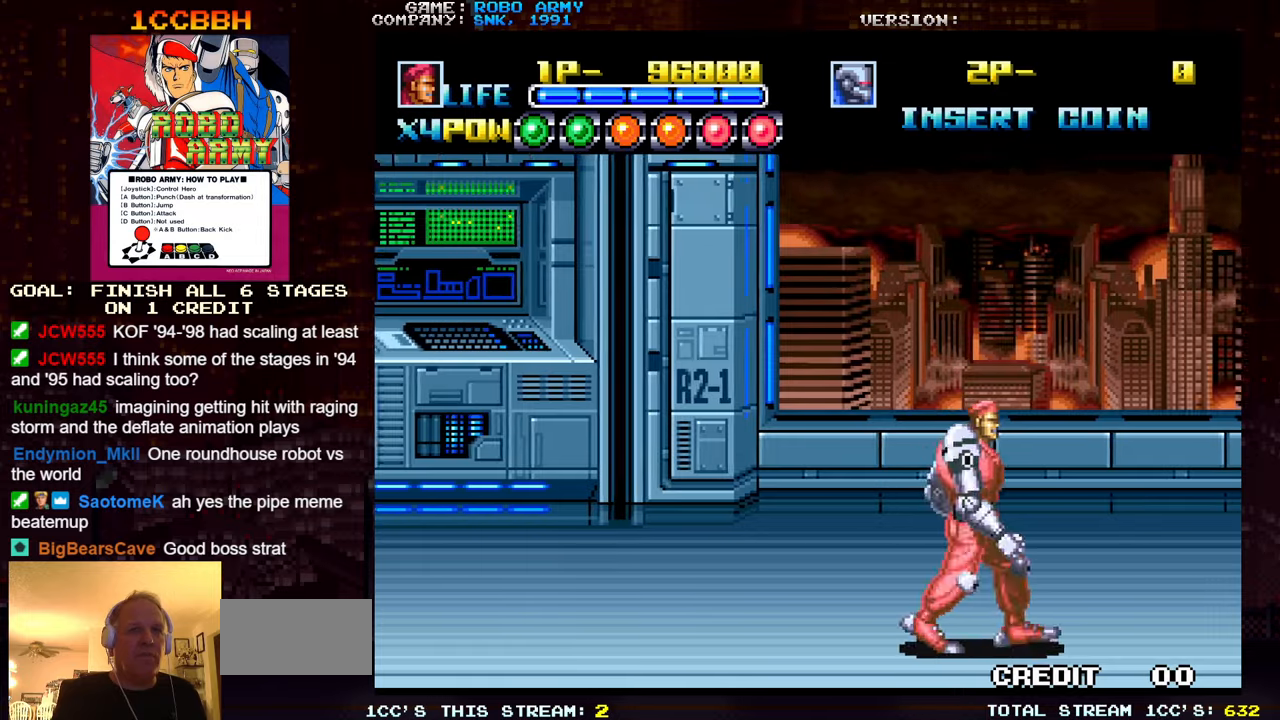
{"buttons": ["TRIANGLE"], "left_stick": "right", "events": [[83, "left_stick", "left"], [150, "left_stick", "center"], [166, "TRIANGLE", "down"], [350, "left_stick", "right"]]}
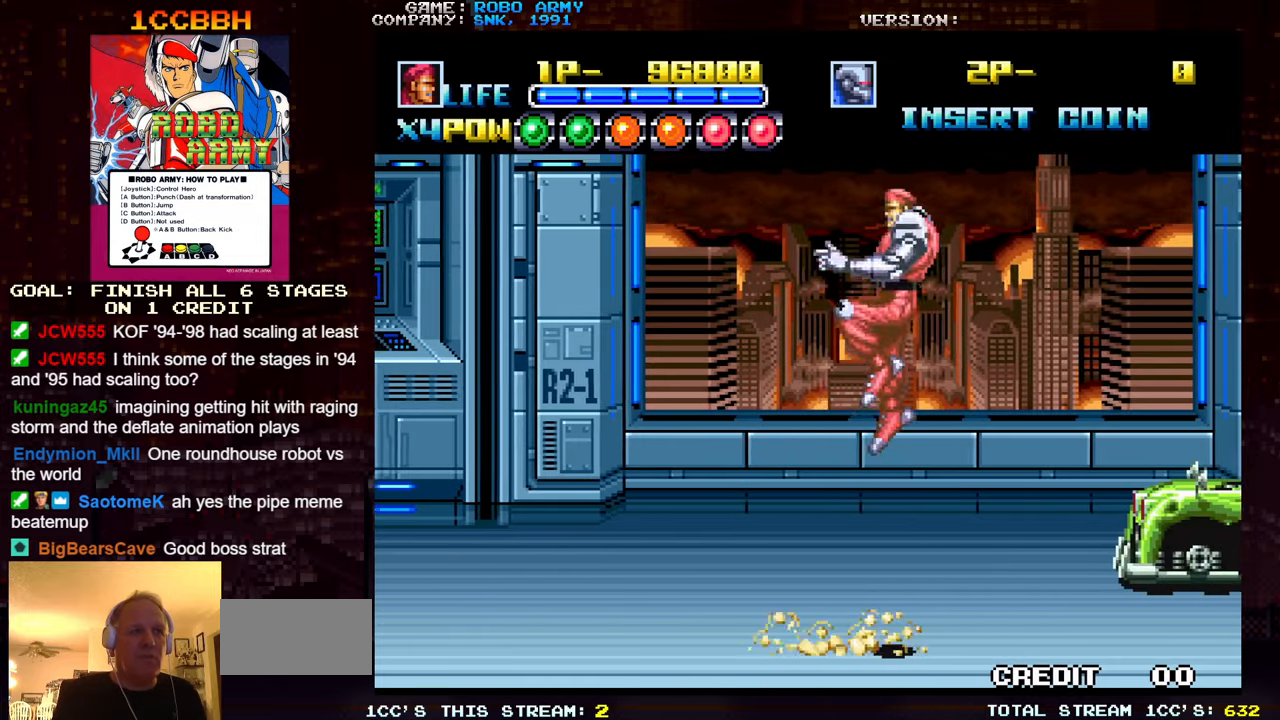
{"buttons": [], "left_stick": "center", "events": [[383, "TRIANGLE", "up"], [383, "left_stick", "center"]]}
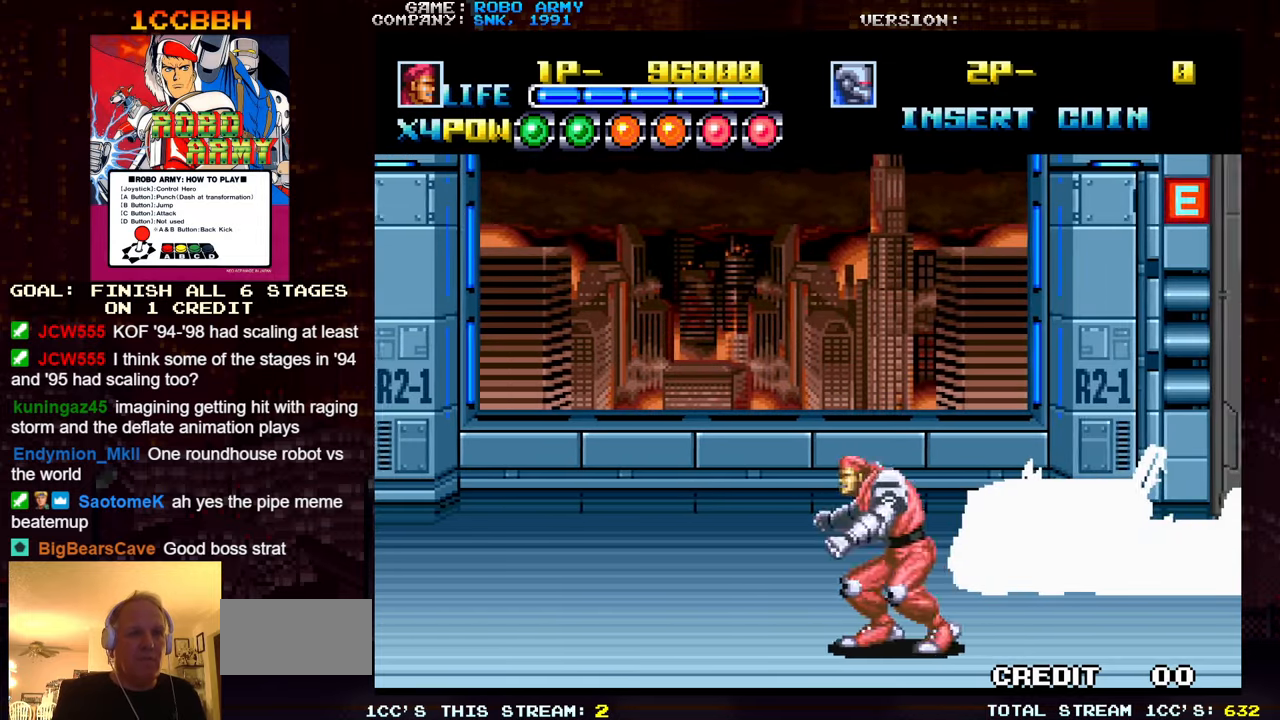
{"buttons": ["TRIANGLE"], "left_stick": "right", "events": [[116, "TRIANGLE", "down"], [333, "left_stick", "right"]]}
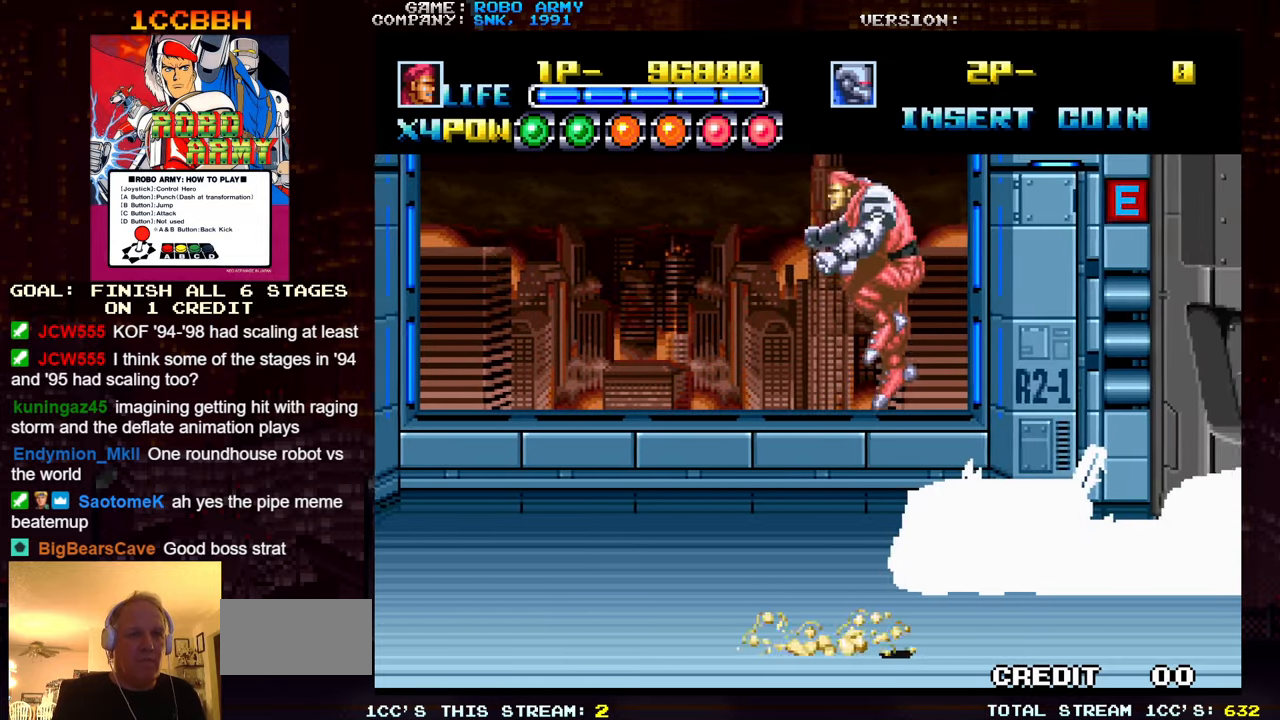
{"buttons": [], "left_stick": "center", "events": [[350, "left_stick", "center"], [383, "TRIANGLE", "up"]]}
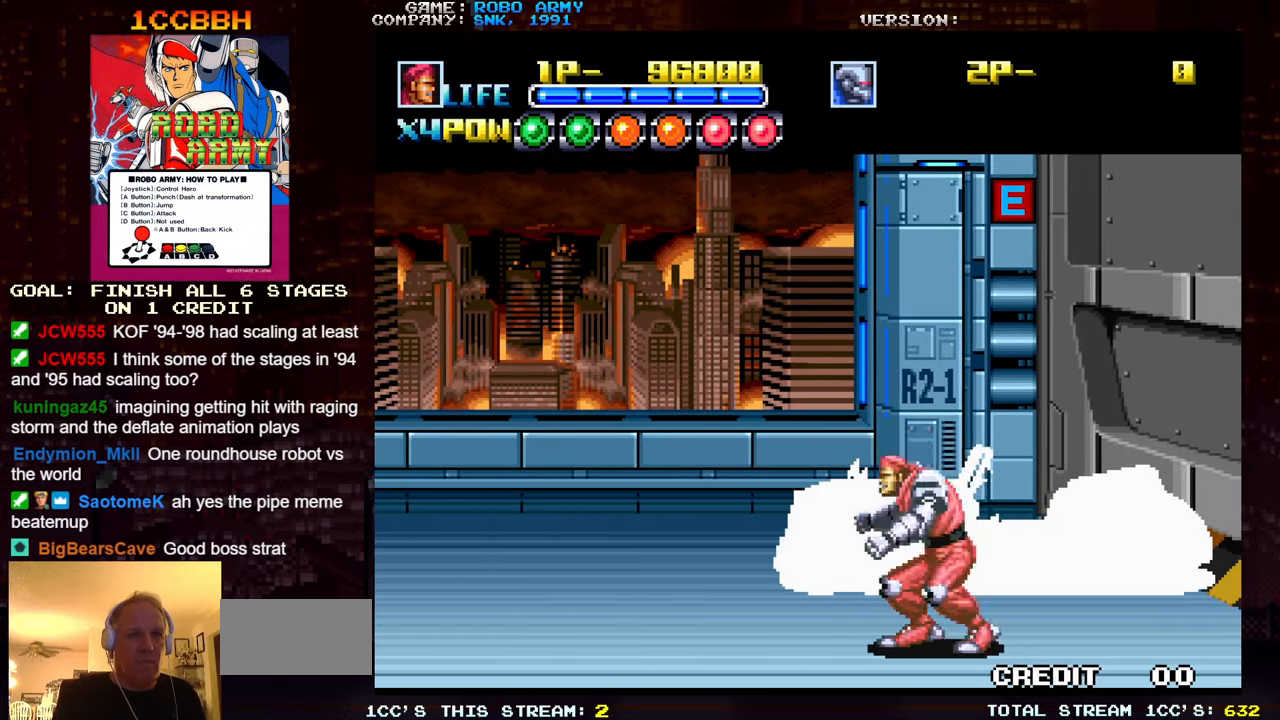
{"buttons": ["TRIANGLE"], "left_stick": "right", "events": [[50, "TRIANGLE", "down"], [216, "left_stick", "right"]]}
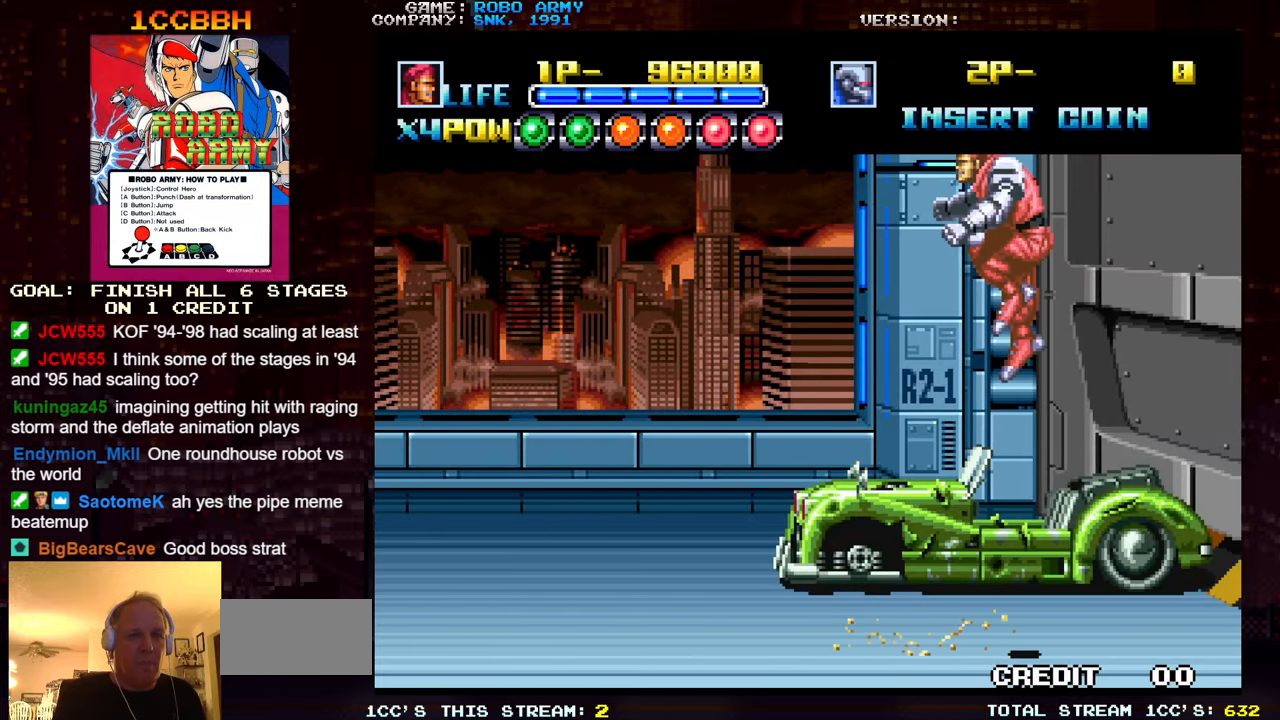
{"buttons": [], "left_stick": "center", "events": [[266, "left_stick", "center"], [366, "TRIANGLE", "up"]]}
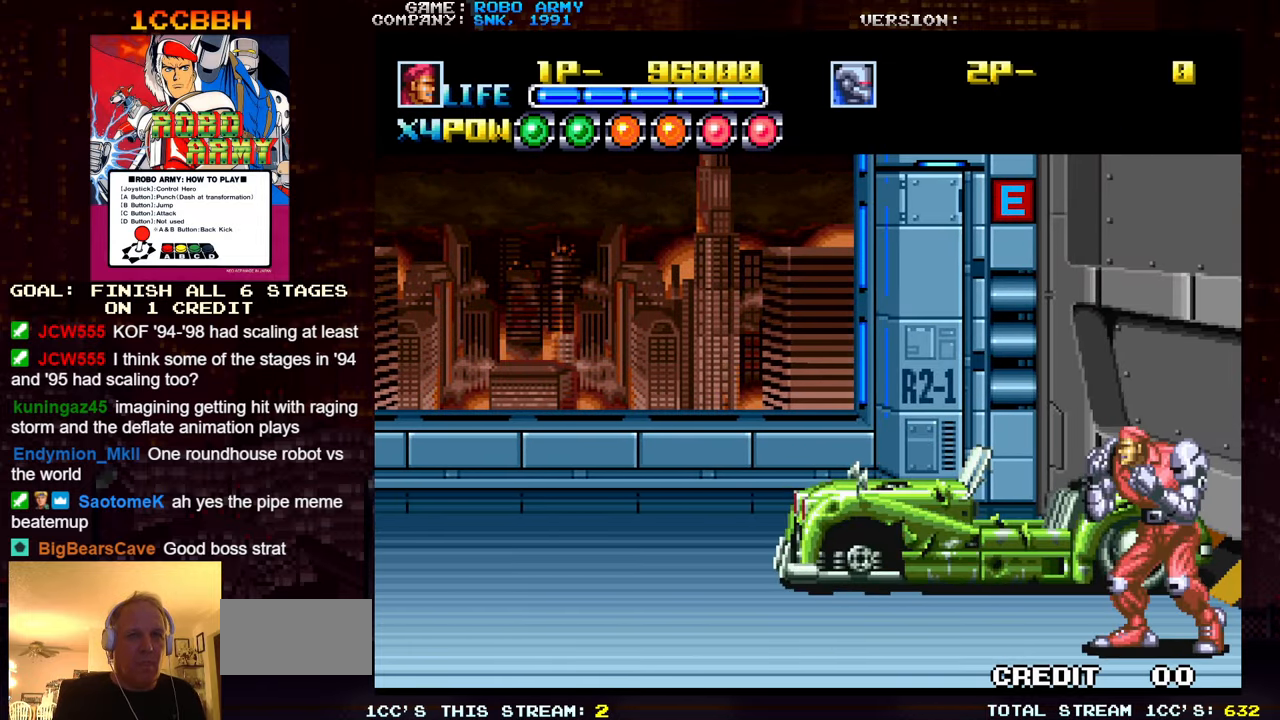
{"buttons": ["TRIANGLE"], "left_stick": "center", "events": [[366, "TRIANGLE", "down"]]}
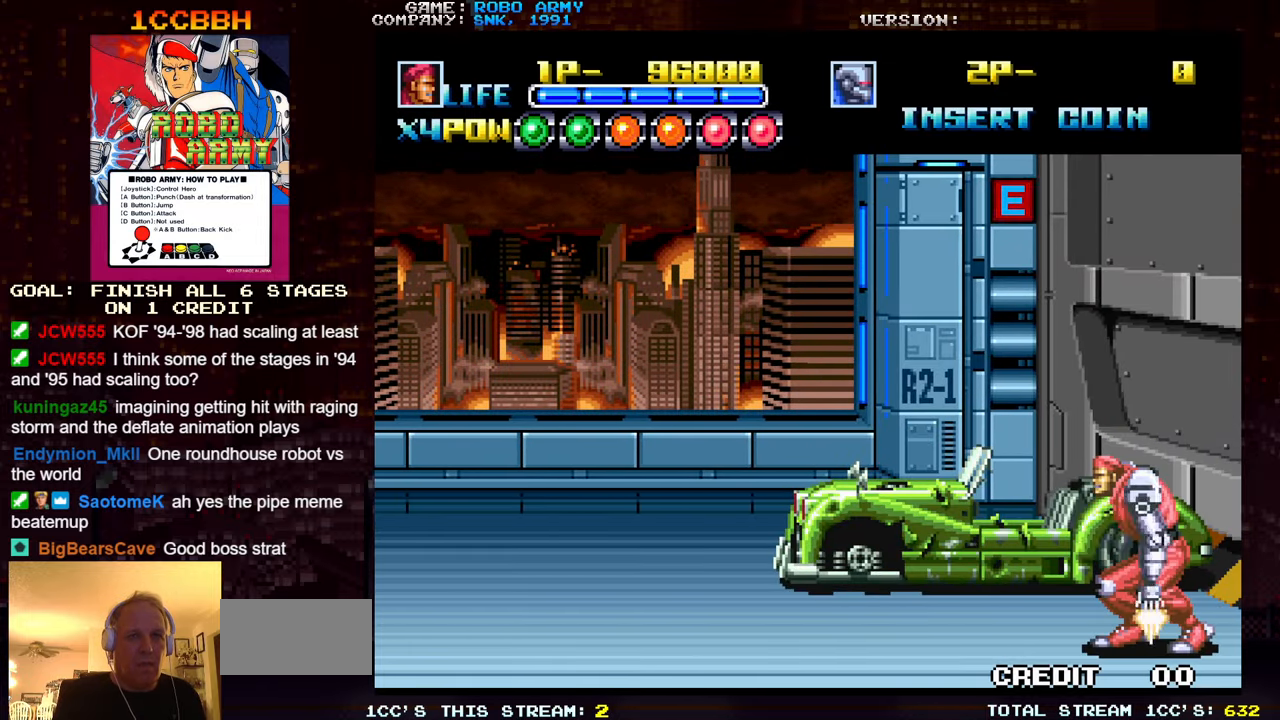
{"buttons": [], "left_stick": "center", "events": [[150, "left_stick", "right"], [416, "left_stick", "center"], [450, "TRIANGLE", "up"]]}
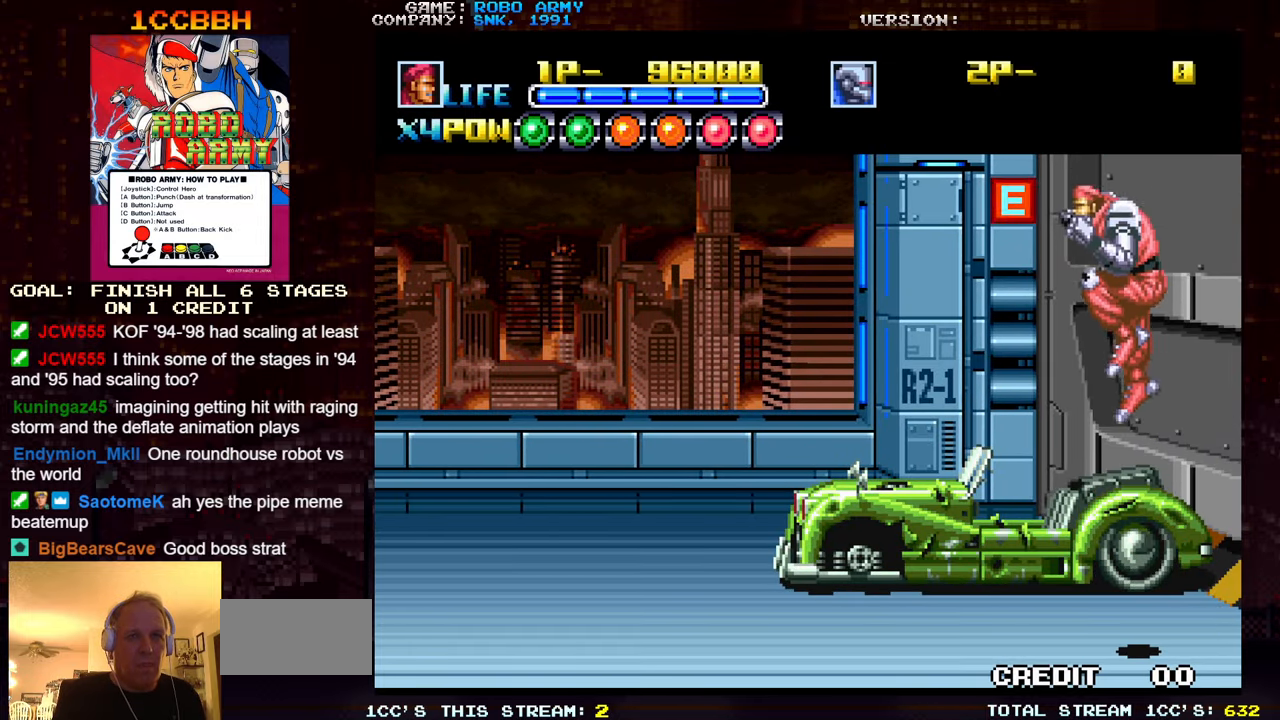
{"buttons": [], "left_stick": "center", "events": [[316, "left_stick", "up"], [400, "left_stick", "center"]]}
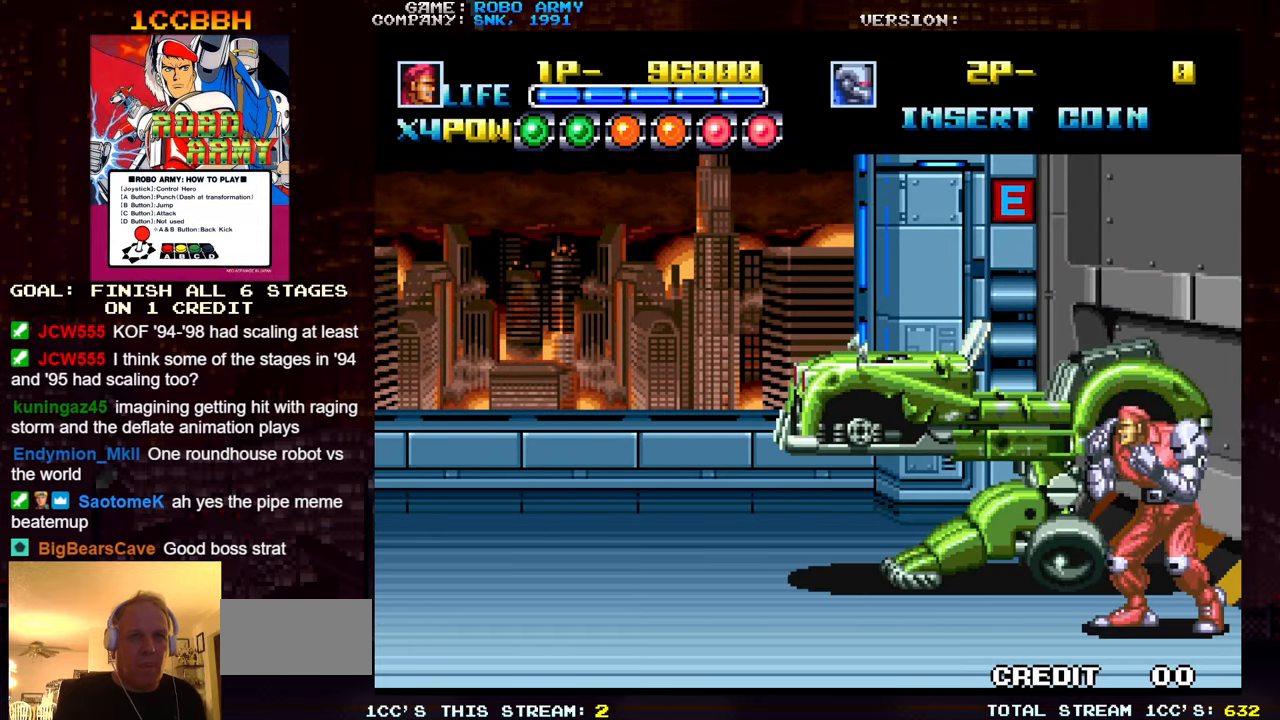
{"buttons": [], "left_stick": "center", "events": [[200, "left_stick", "up"], [283, "left_stick", "center"], [383, "SQUARE", "down"], [383, "TRIANGLE", "down"], [466, "SQUARE", "up"], [466, "TRIANGLE", "up"]]}
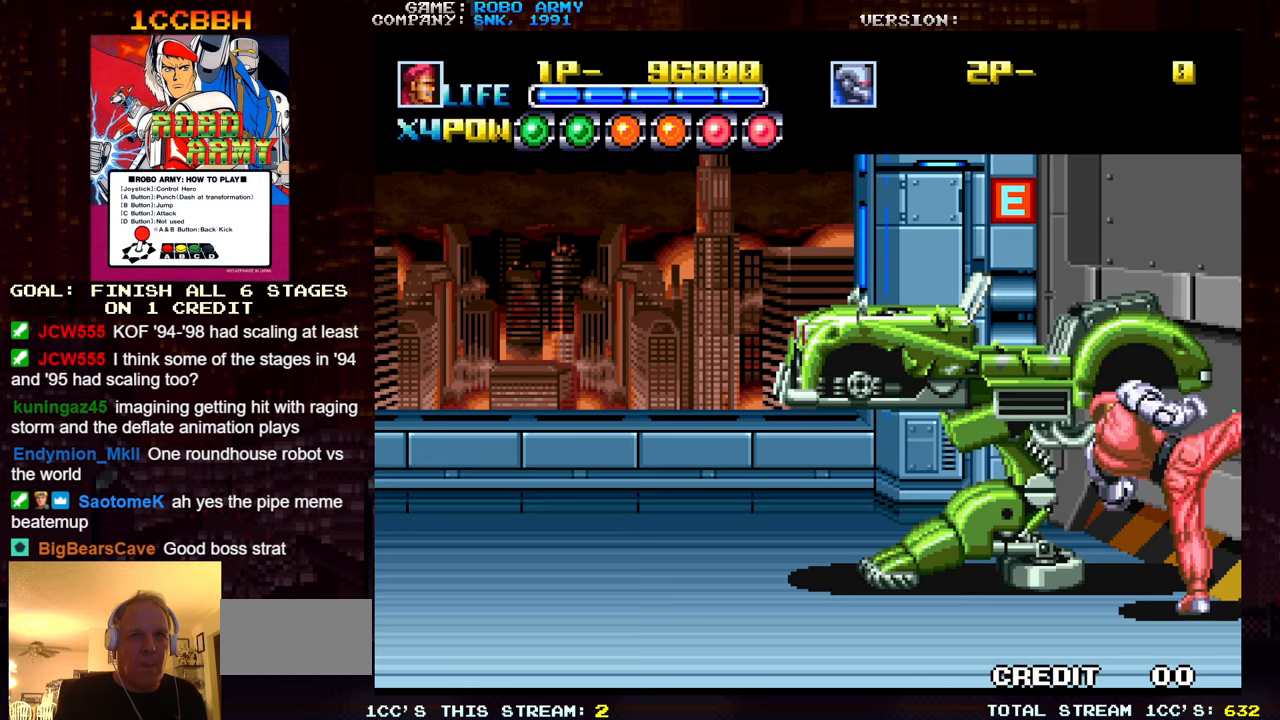
{"buttons": [], "left_stick": "center", "events": [[250, "SQUARE", "down"], [250, "TRIANGLE", "down"], [333, "SQUARE", "up"], [333, "TRIANGLE", "up"]]}
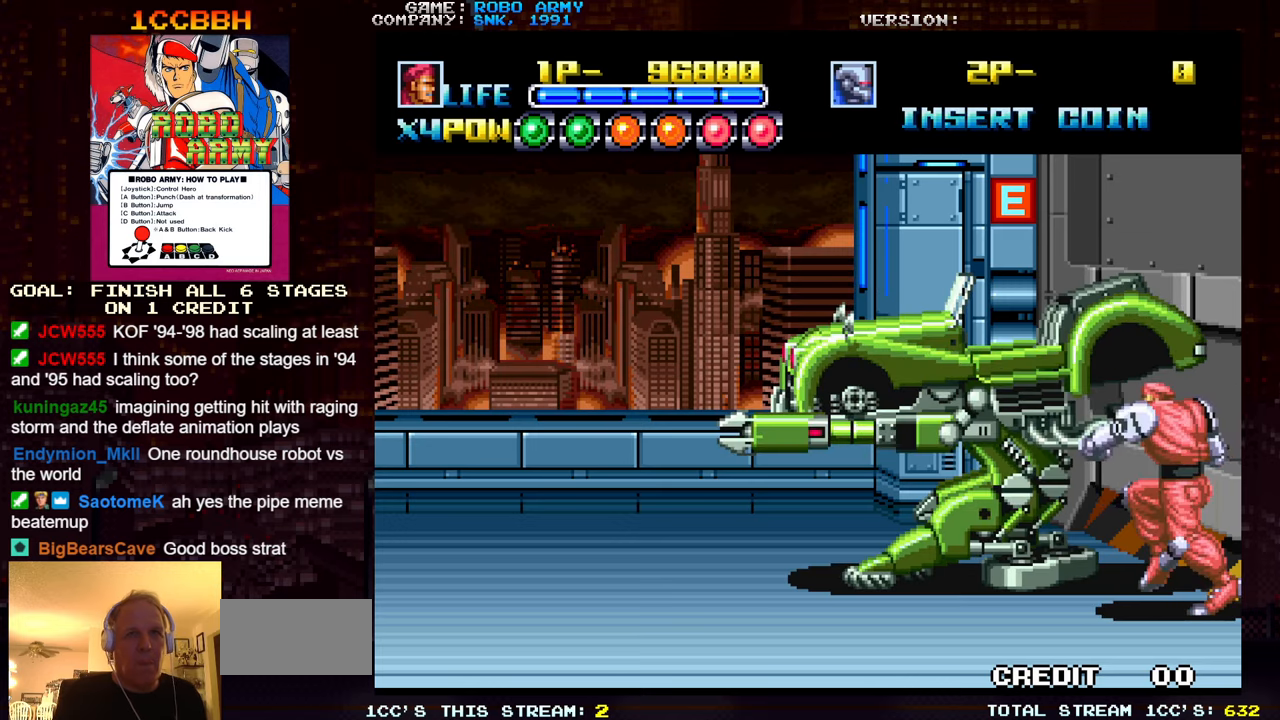
{"buttons": ["SQUARE", "TRIANGLE"], "left_stick": "center", "events": [[67, "SQUARE", "down"], [67, "TRIANGLE", "down"], [167, "SQUARE", "up"], [167, "TRIANGLE", "up"], [450, "SQUARE", "down"], [450, "TRIANGLE", "down"]]}
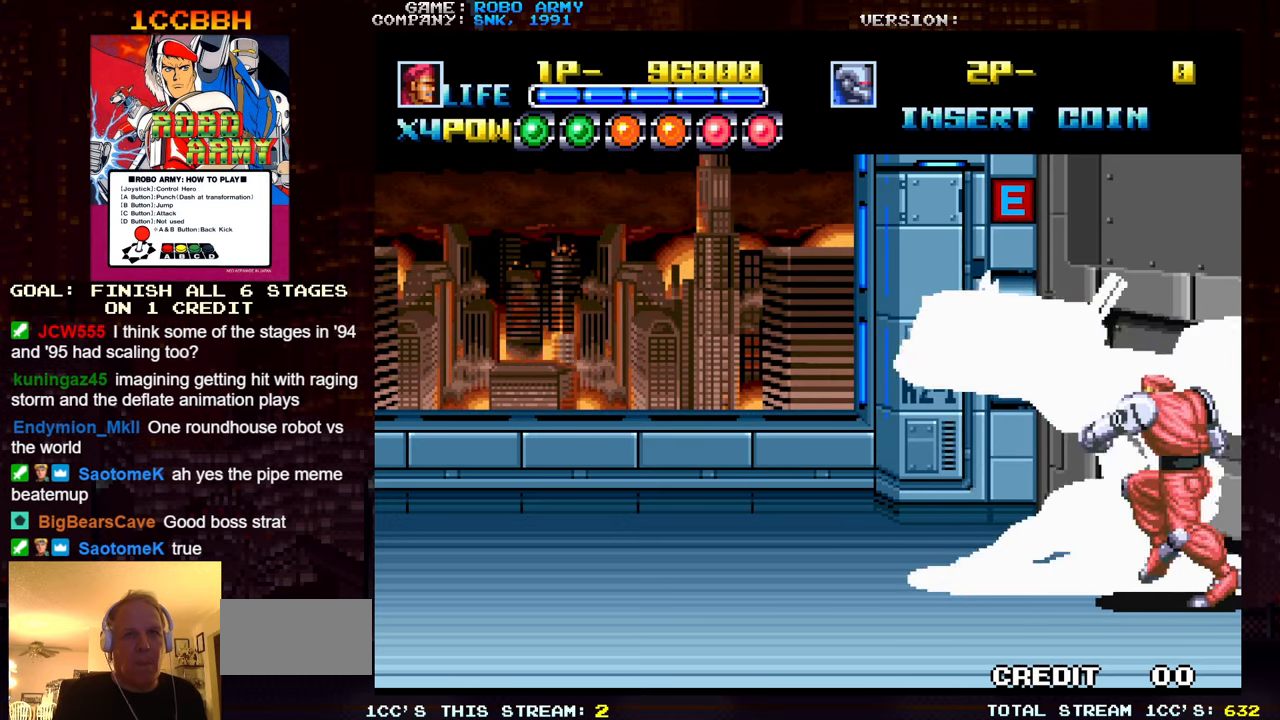
{"buttons": [], "left_stick": "center", "events": [[17, "SQUARE", "up"], [17, "TRIANGLE", "up"], [283, "SQUARE", "down"], [283, "TRIANGLE", "down"], [367, "SQUARE", "up"], [383, "TRIANGLE", "up"]]}
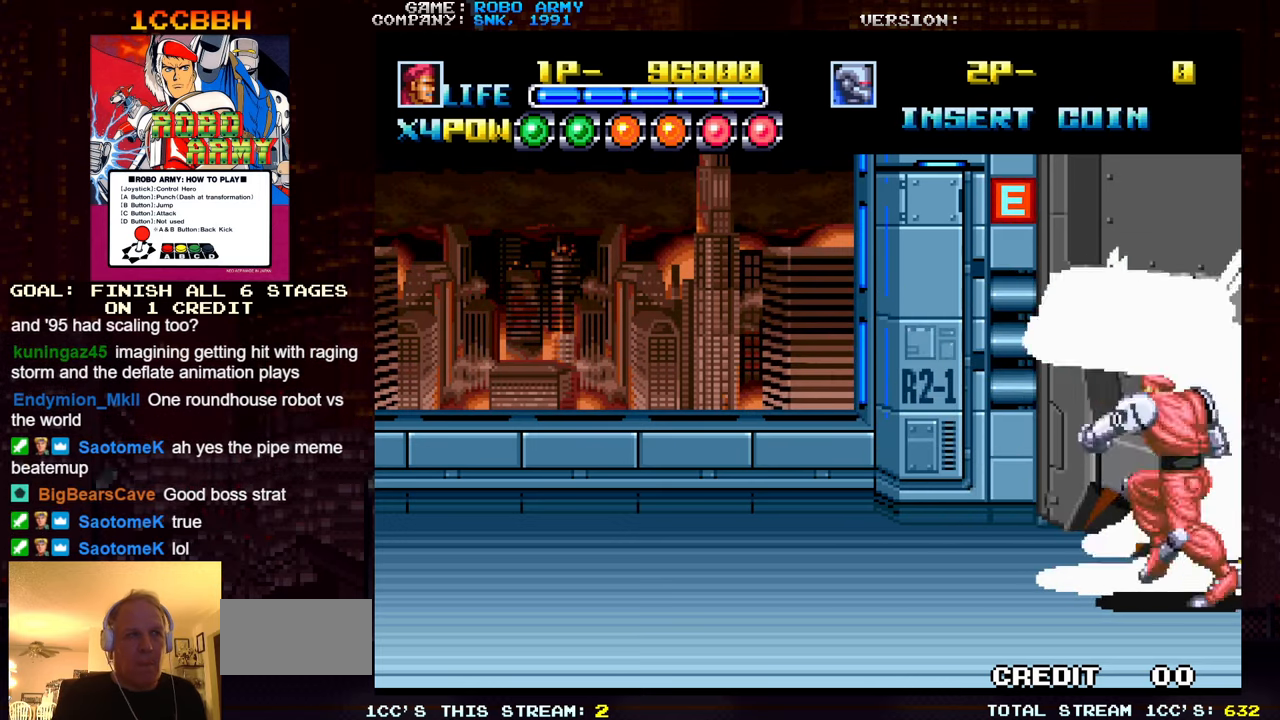
{"buttons": ["TRIANGLE"], "left_stick": "center", "events": [[117, "SQUARE", "down"], [117, "TRIANGLE", "down"], [200, "TRIANGLE", "up"], [217, "SQUARE", "up"], [417, "SQUARE", "down"], [417, "TRIANGLE", "down"], [500, "SQUARE", "up"]]}
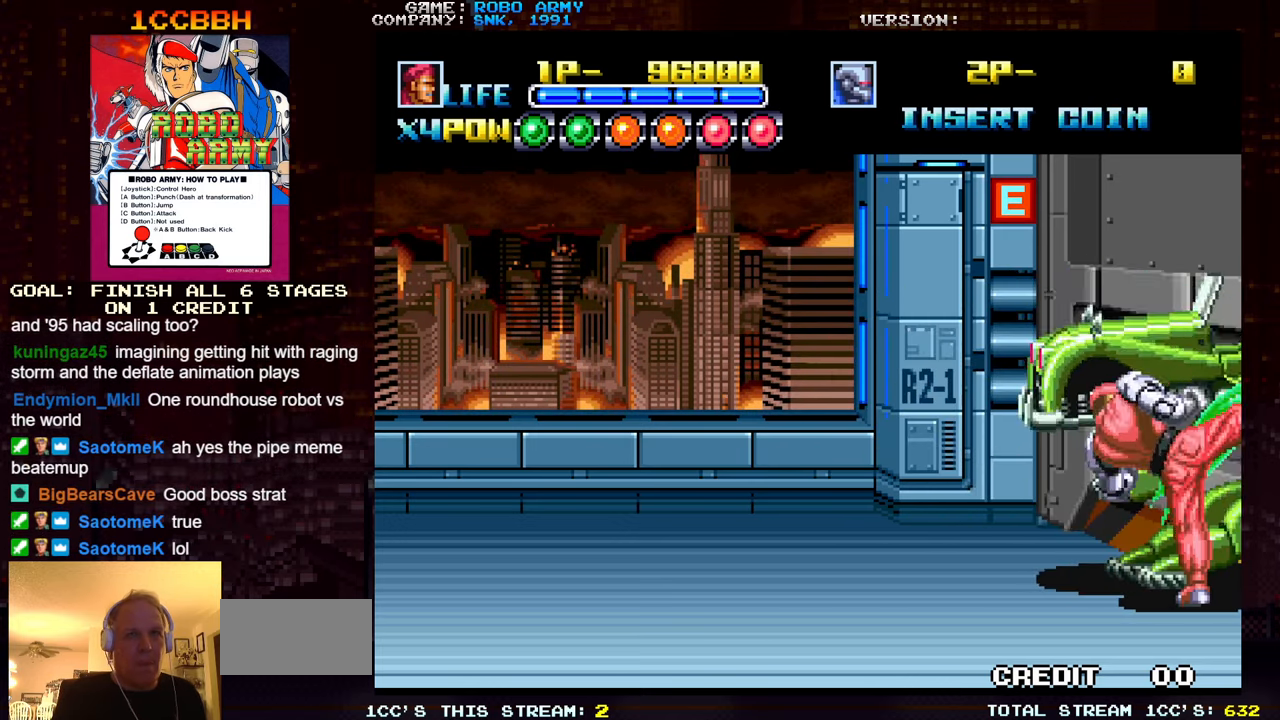
{"buttons": [], "left_stick": "center", "events": [[17, "TRIANGLE", "up"], [233, "SQUARE", "down"], [233, "TRIANGLE", "down"], [333, "SQUARE", "up"], [333, "TRIANGLE", "up"]]}
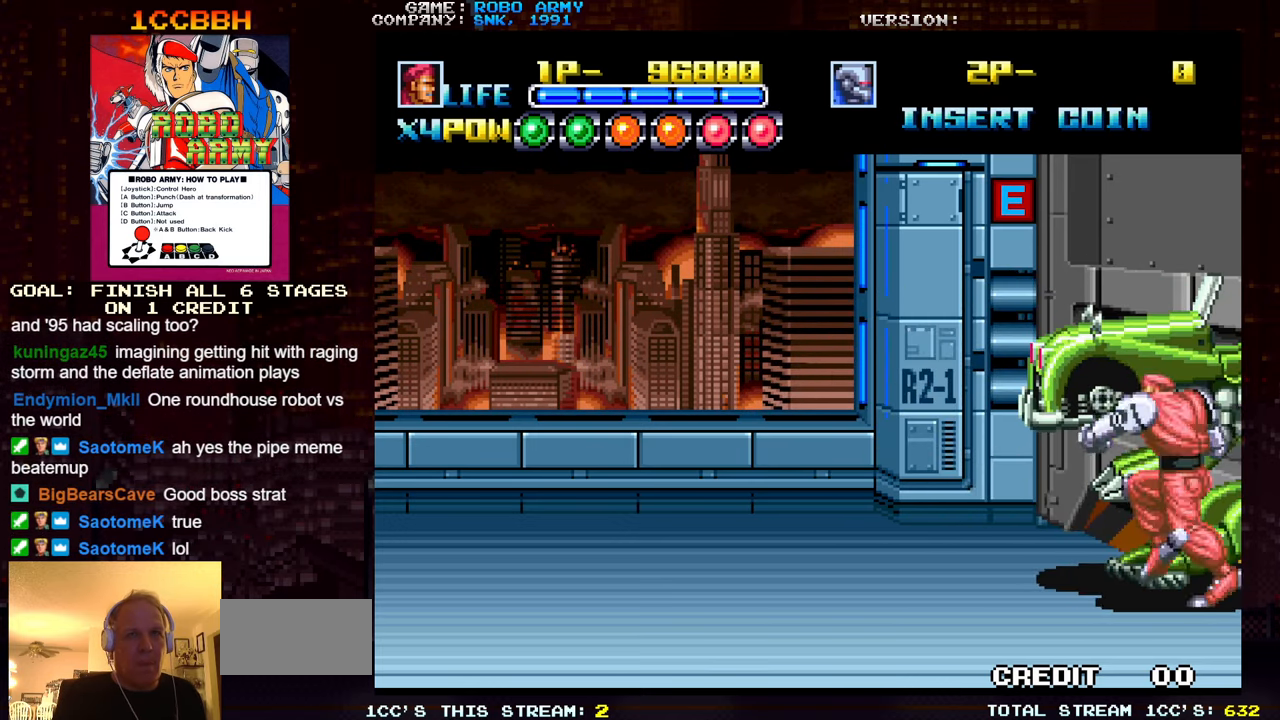
{"buttons": [], "left_stick": "center", "events": [[50, "SQUARE", "down"], [50, "TRIANGLE", "down"], [133, "SQUARE", "up"], [133, "TRIANGLE", "up"], [367, "SQUARE", "down"], [367, "TRIANGLE", "down"], [450, "SQUARE", "up"], [450, "TRIANGLE", "up"]]}
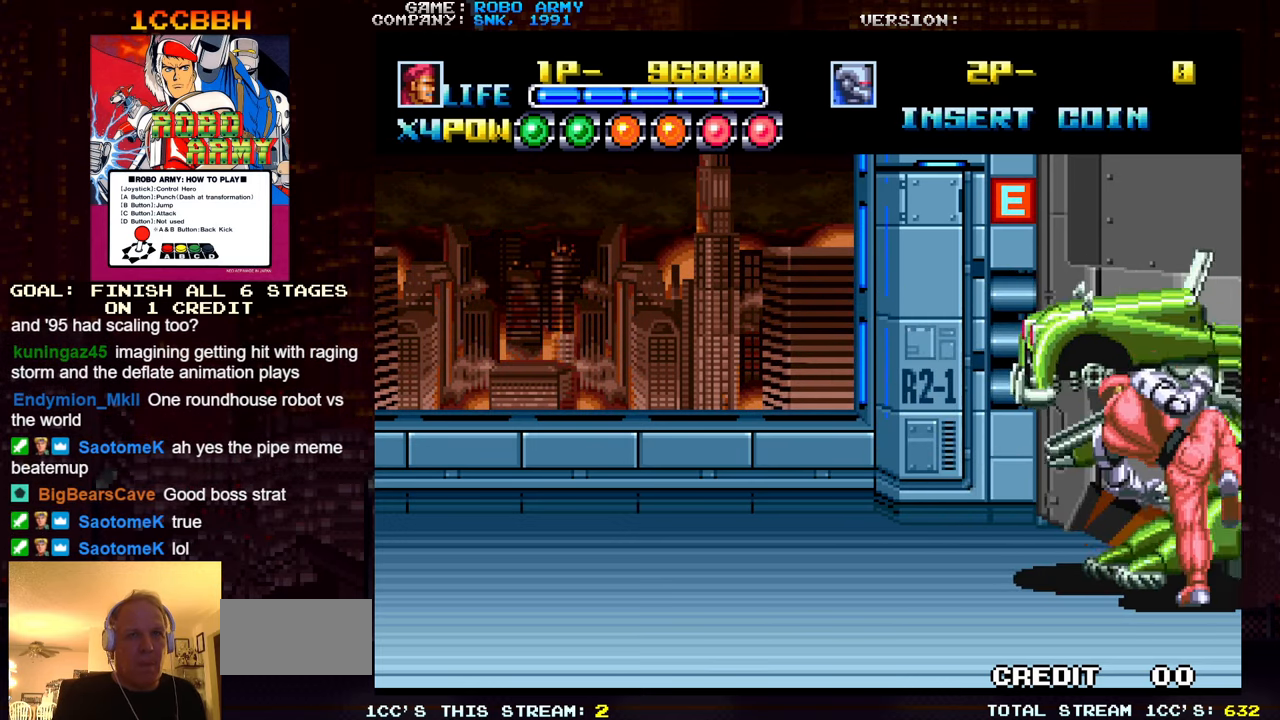
{"buttons": ["SQUARE"], "left_stick": "center", "events": [[183, "SQUARE", "down"], [183, "TRIANGLE", "down"], [267, "SQUARE", "up"], [267, "TRIANGLE", "up"], [500, "SQUARE", "down"]]}
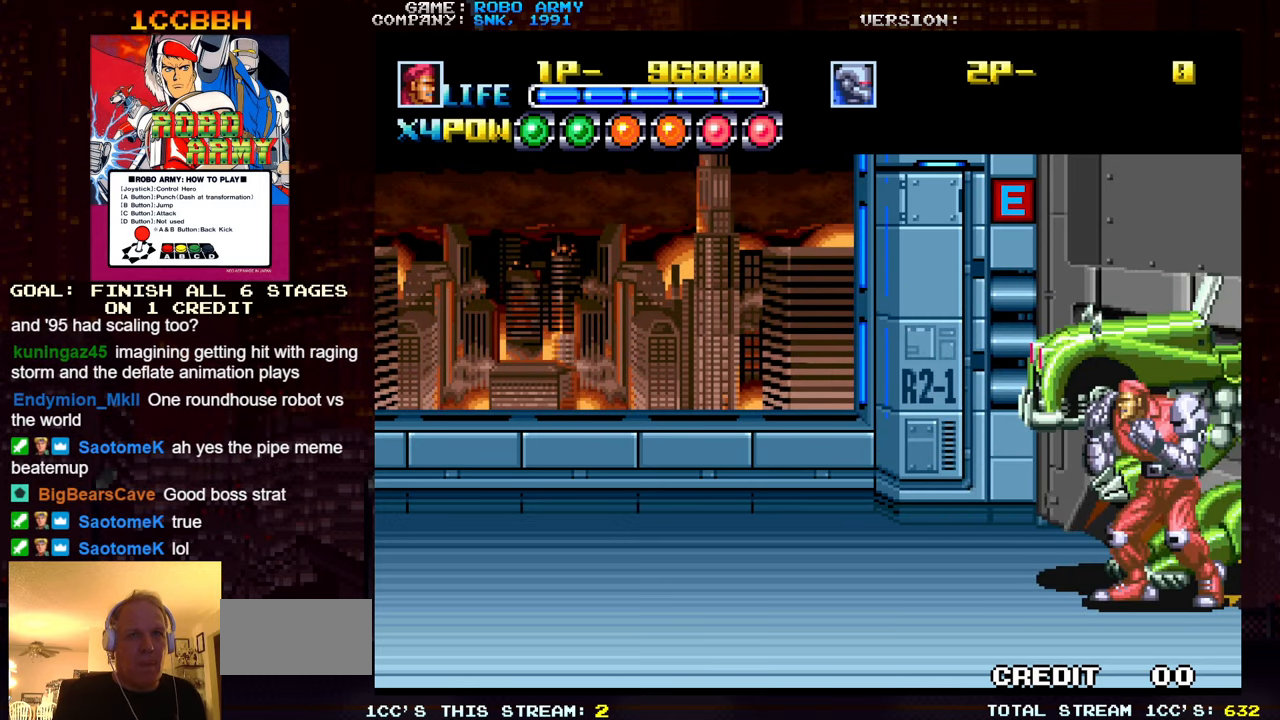
{"buttons": [], "left_stick": "center", "events": [[17, "TRIANGLE", "down"], [83, "SQUARE", "up"], [83, "TRIANGLE", "up"], [300, "TRIANGLE", "down"], [317, "SQUARE", "down"], [383, "SQUARE", "up"], [383, "TRIANGLE", "up"]]}
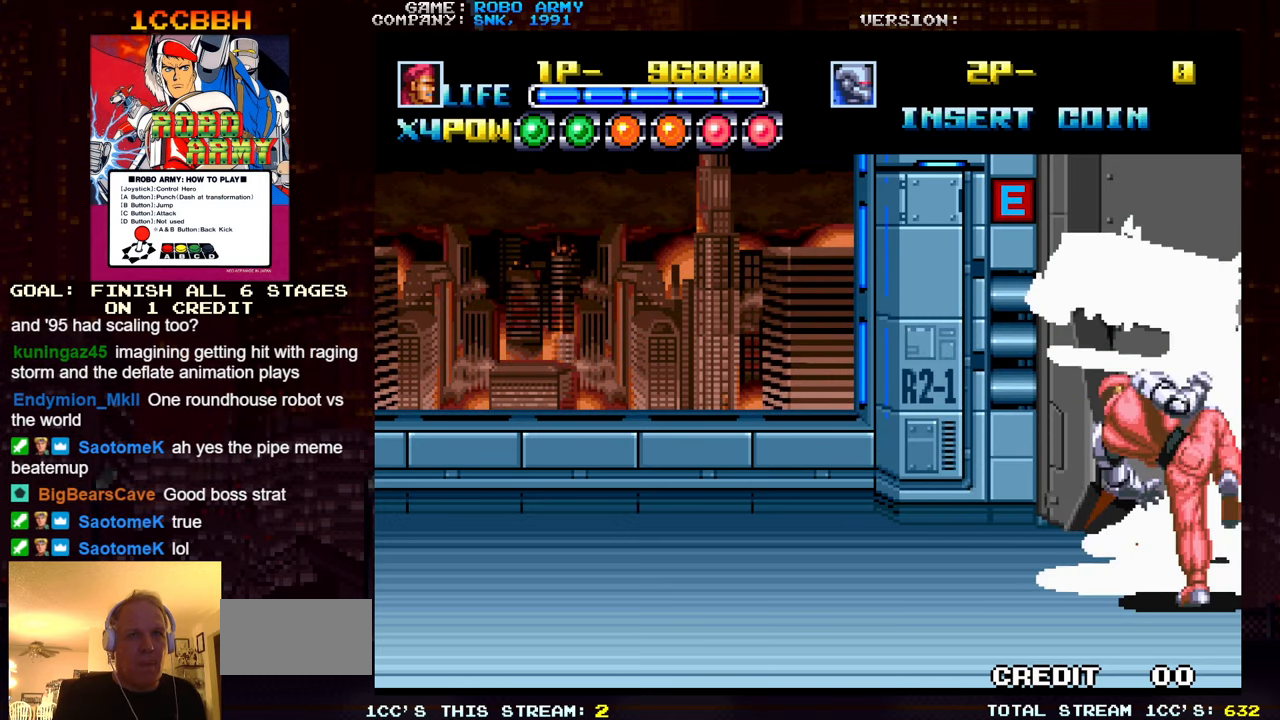
{"buttons": ["SQUARE", "TRIANGLE"], "left_stick": "center", "events": [[133, "SQUARE", "down"], [133, "TRIANGLE", "down"], [200, "SQUARE", "up"], [217, "TRIANGLE", "up"], [450, "SQUARE", "down"], [450, "TRIANGLE", "down"]]}
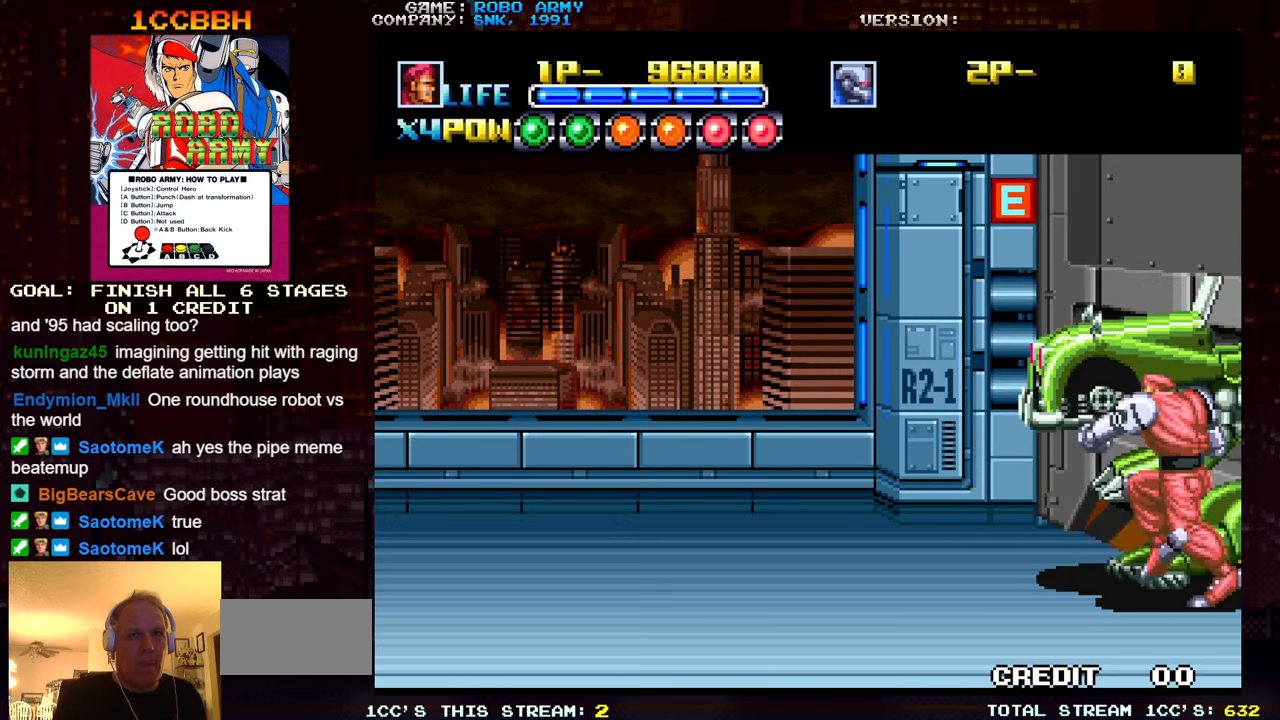
{"buttons": [], "left_stick": "center", "events": [[17, "SQUARE", "up"], [33, "TRIANGLE", "up"], [283, "SQUARE", "down"], [283, "TRIANGLE", "down"], [350, "SQUARE", "up"], [350, "TRIANGLE", "up"]]}
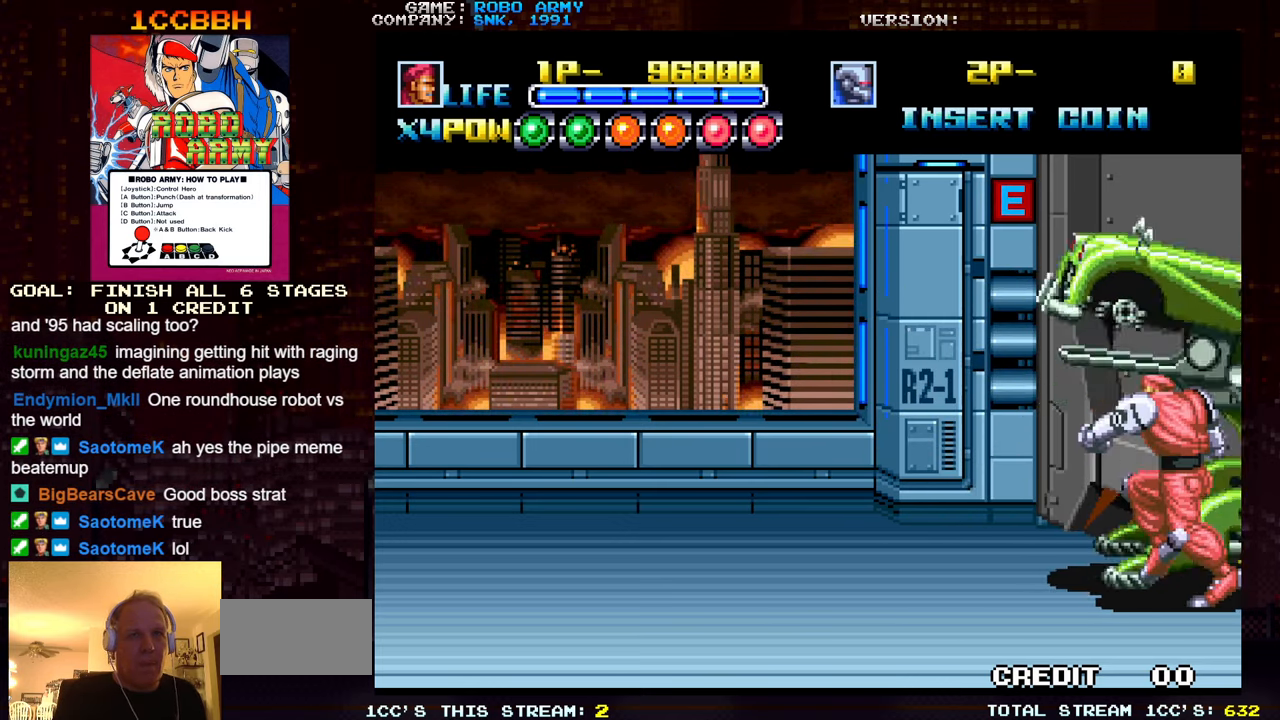
{"buttons": [], "left_stick": "center", "events": [[100, "SQUARE", "down"], [100, "TRIANGLE", "down"], [184, "SQUARE", "up"], [184, "TRIANGLE", "up"], [434, "SQUARE", "down"], [434, "TRIANGLE", "down"], [500, "SQUARE", "up"], [500, "TRIANGLE", "up"]]}
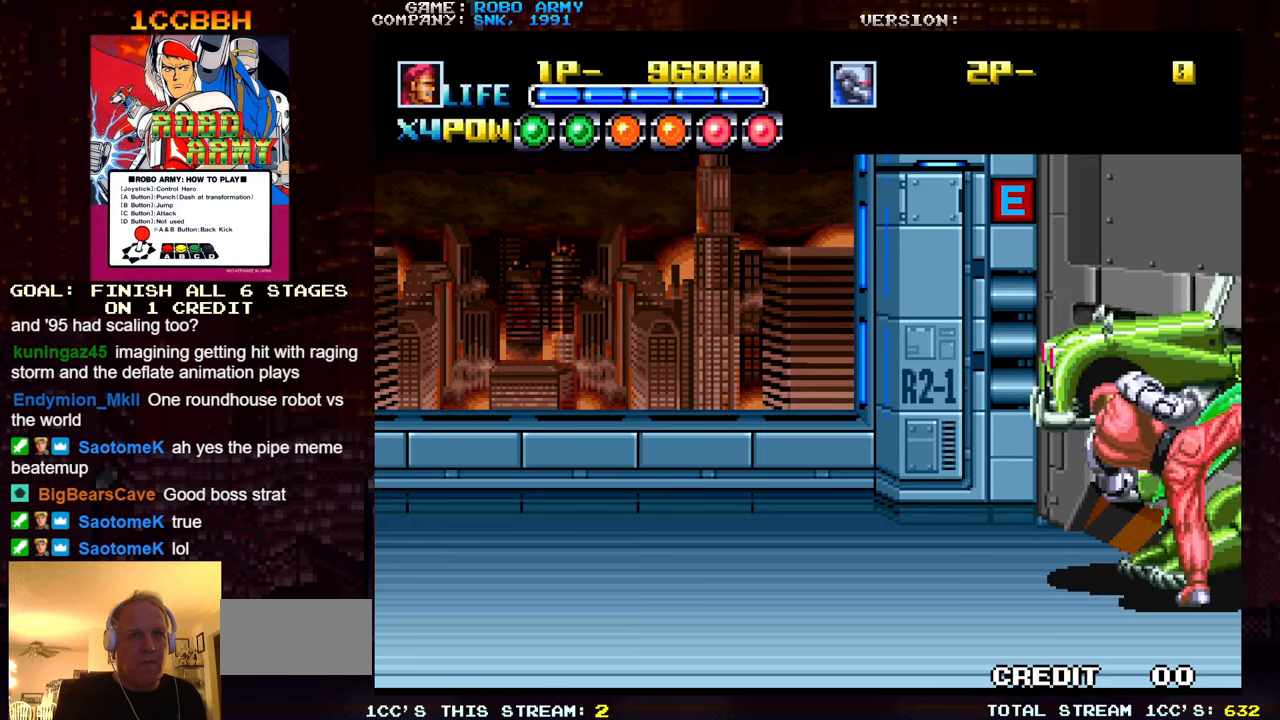
{"buttons": [], "left_stick": "center", "events": [[250, "SQUARE", "down"], [250, "TRIANGLE", "down"], [334, "SQUARE", "up"], [334, "TRIANGLE", "up"]]}
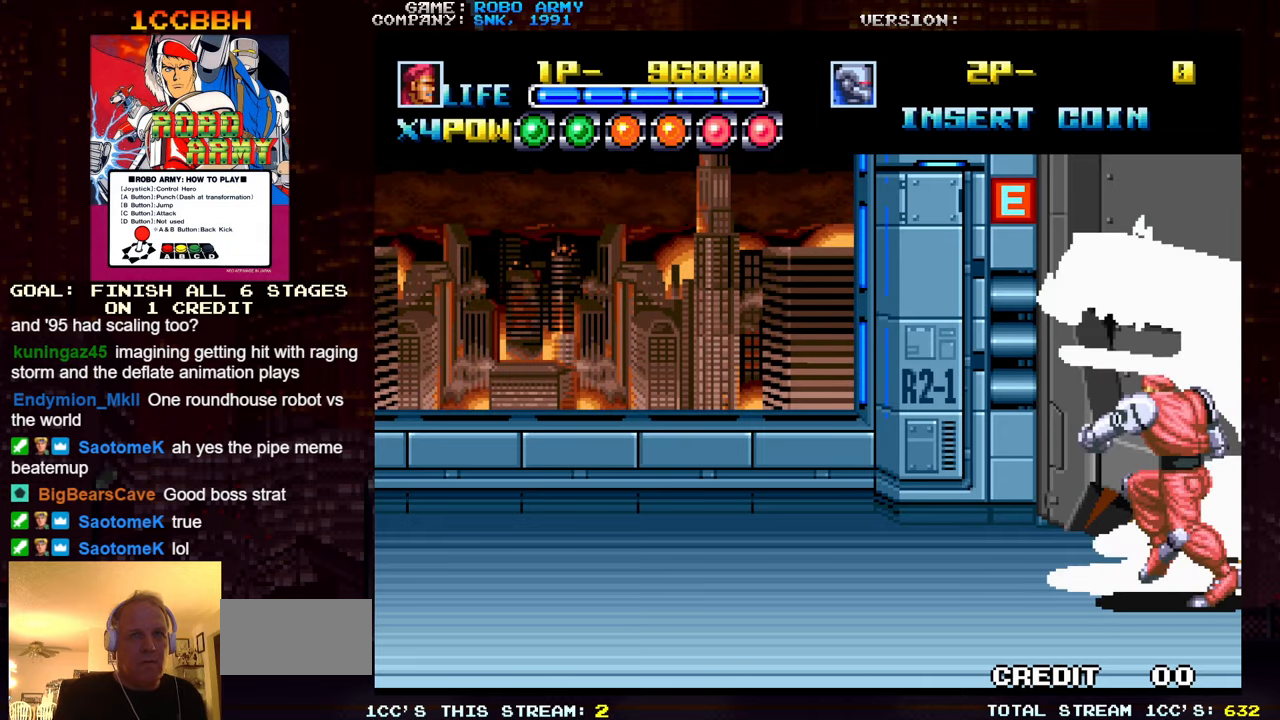
{"buttons": [], "left_stick": "center", "events": [[67, "SQUARE", "down"], [67, "TRIANGLE", "down"], [134, "SQUARE", "up"], [150, "TRIANGLE", "up"], [367, "SQUARE", "down"], [367, "TRIANGLE", "down"], [434, "SQUARE", "up"], [434, "TRIANGLE", "up"]]}
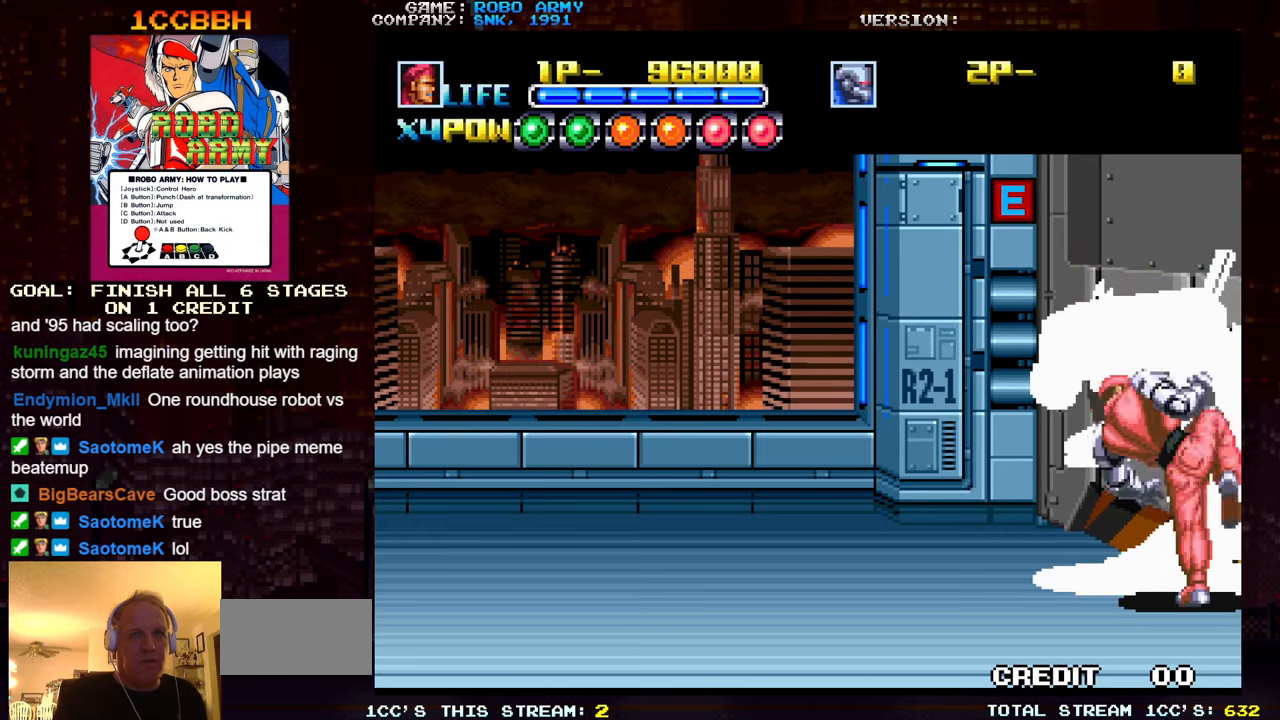
{"buttons": ["SQUARE", "TRIANGLE"], "left_stick": "center", "events": [[184, "SQUARE", "down"], [184, "TRIANGLE", "down"], [267, "SQUARE", "up"], [267, "TRIANGLE", "up"], [500, "SQUARE", "down"], [500, "TRIANGLE", "down"]]}
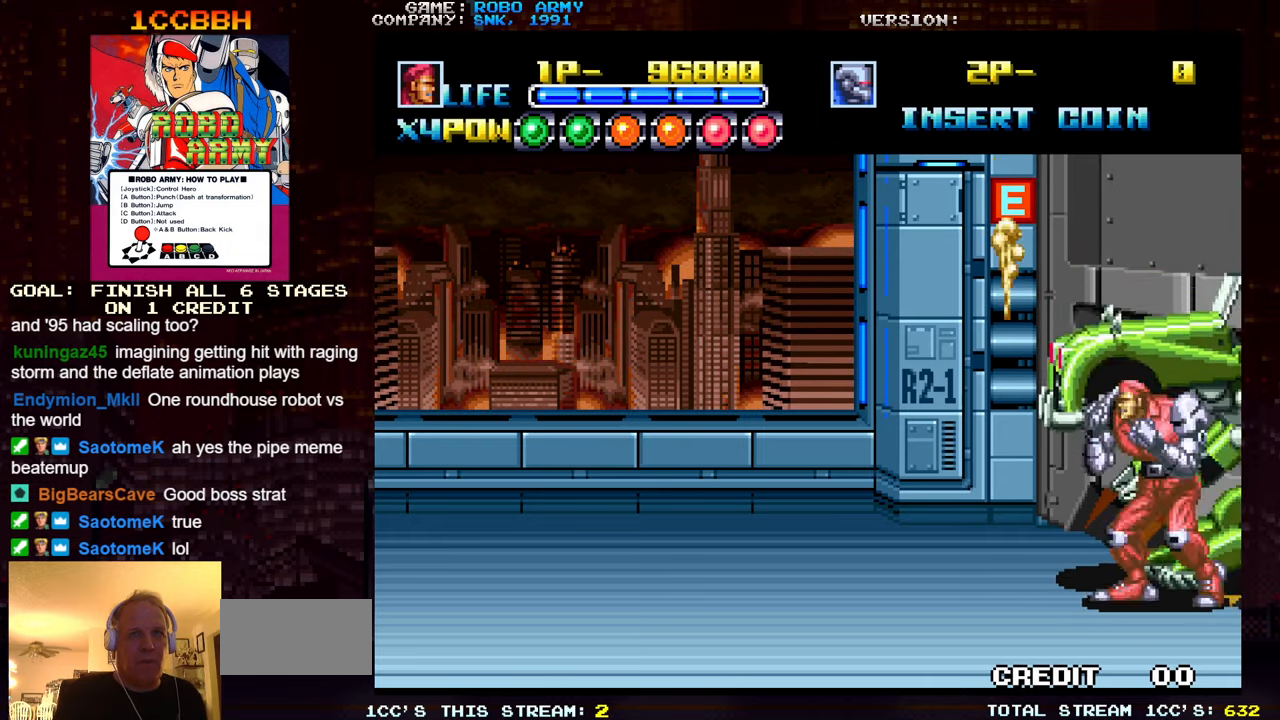
{"buttons": [], "left_stick": "center", "events": [[67, "SQUARE", "up"], [67, "TRIANGLE", "up"], [317, "SQUARE", "down"], [317, "TRIANGLE", "down"], [400, "SQUARE", "up"], [400, "TRIANGLE", "up"]]}
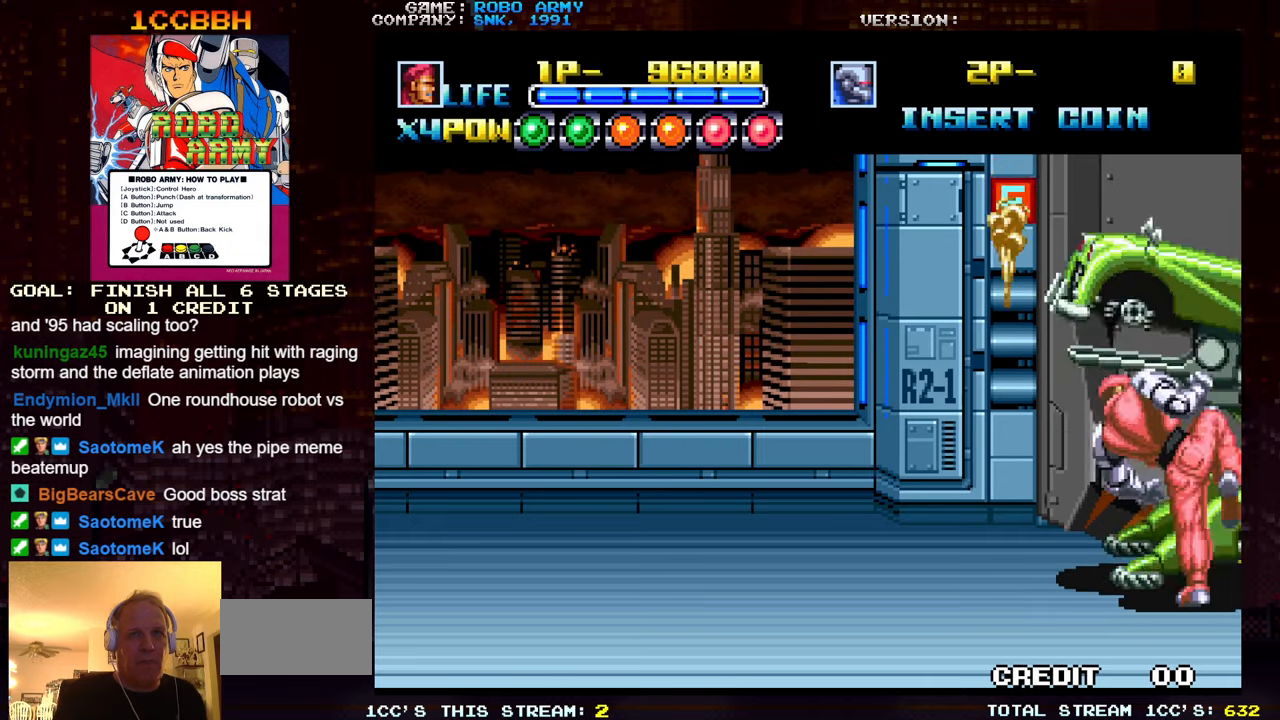
{"buttons": ["SQUARE", "TRIANGLE"], "left_stick": "center", "events": [[134, "SQUARE", "down"], [134, "TRIANGLE", "down"], [200, "SQUARE", "up"], [217, "TRIANGLE", "up"], [467, "SQUARE", "down"], [467, "TRIANGLE", "down"]]}